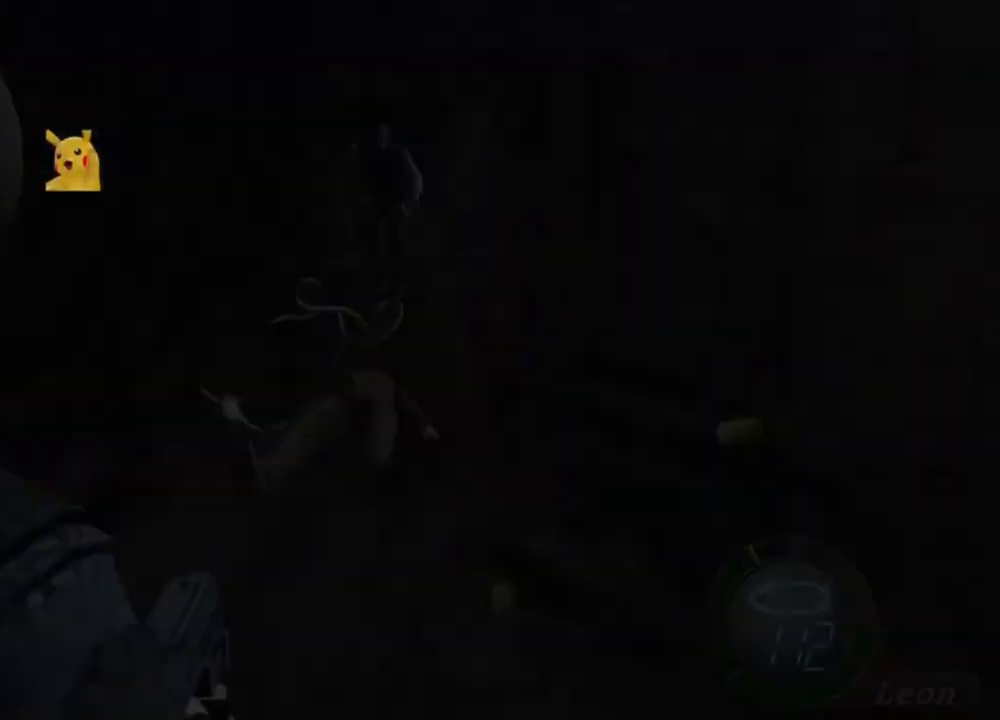
Gameplay with keyboard and mouse; each line is a JSON object with the keys and mouse buttons held at the frame after it. "events" lists presses ("down") and releases ("up") of "1", "2", "3", "4", "5", "a", "alt", "b", "c", "ctrl", "d", "e", "f", "g", "q", "r", "s", "shift", "space", "t", "tab", "tilde", "v", "w", "x", "z", "mouse_left", "mouse_wheel", "mouse_right", "mouse_mb4" and "mouse_mb5" between this image and that frame as [ms after this image, input, new state], when the widget could be followed in between. "mouse_left", "mouse_wheel", "mouse_right", "mouse_mb4", "mouse_mb5" = the "left", "wheel", "right", "mb4", "mb5" buttons of the "mouse" list. No other keys are recorded. "wheel" means that the mouse wheel is clicked or scrolled. Mouse movement is not recorded.
{"keys": [], "mouse": [], "events": [[17, "tab", "up"], [283, "s", "down"], [450, "s", "up"]]}
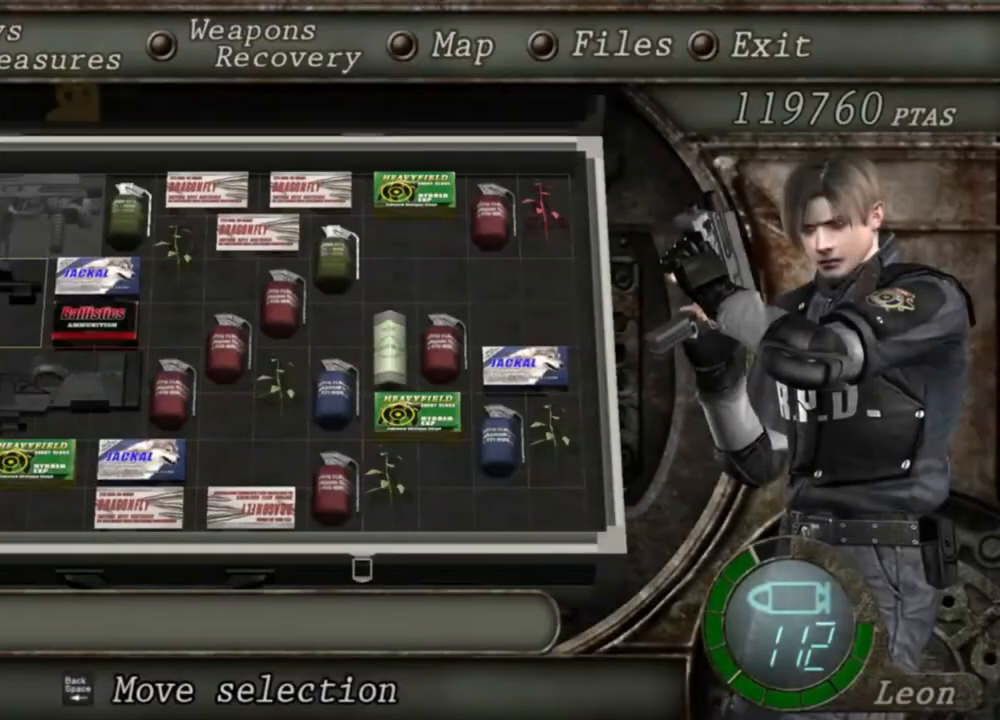
{"keys": [], "mouse": [], "events": [[50, "e", "down"], [117, "e", "up"], [183, "e", "down"], [283, "e", "up"]]}
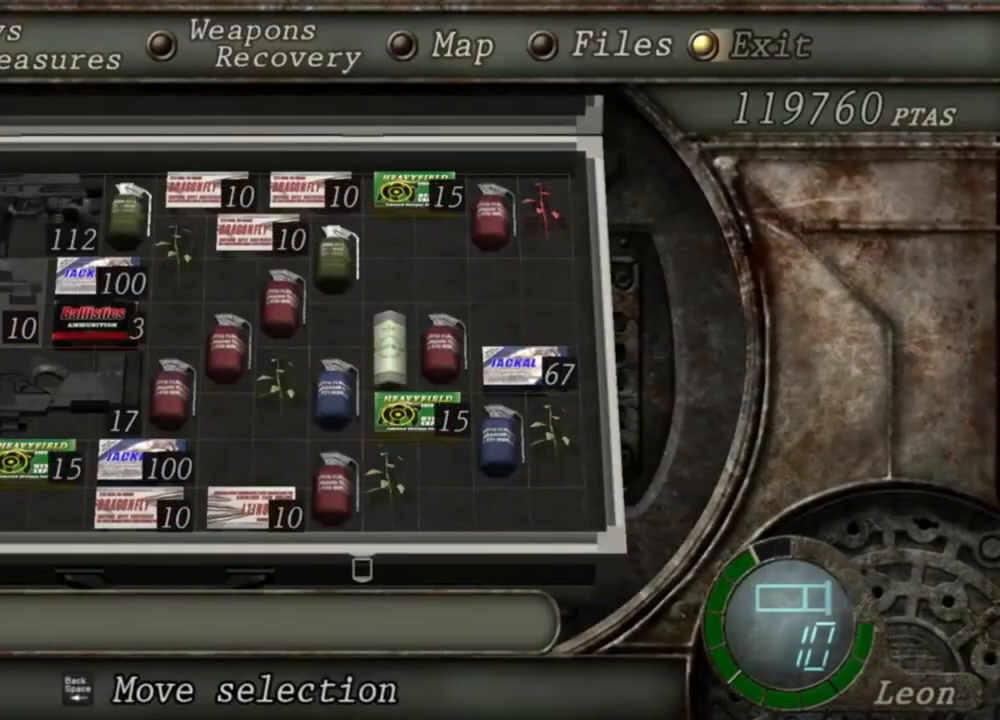
{"keys": [], "mouse": ["left", "right"], "events": [[83, "mouse_right", "down"], [350, "mouse_left", "down"]]}
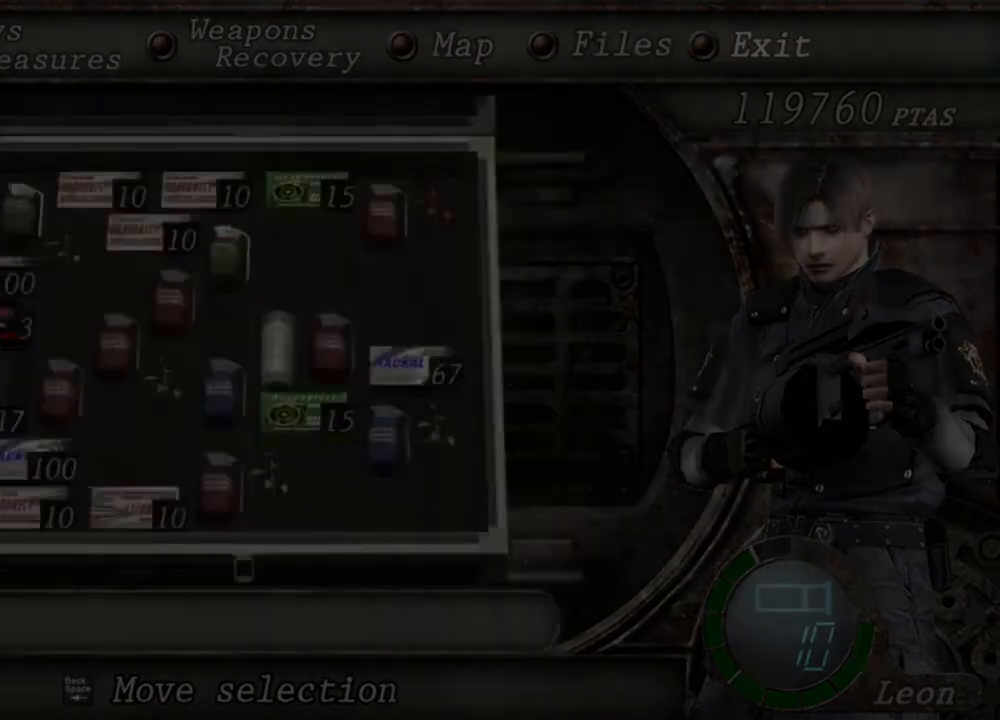
{"keys": [], "mouse": ["left", "right"], "events": []}
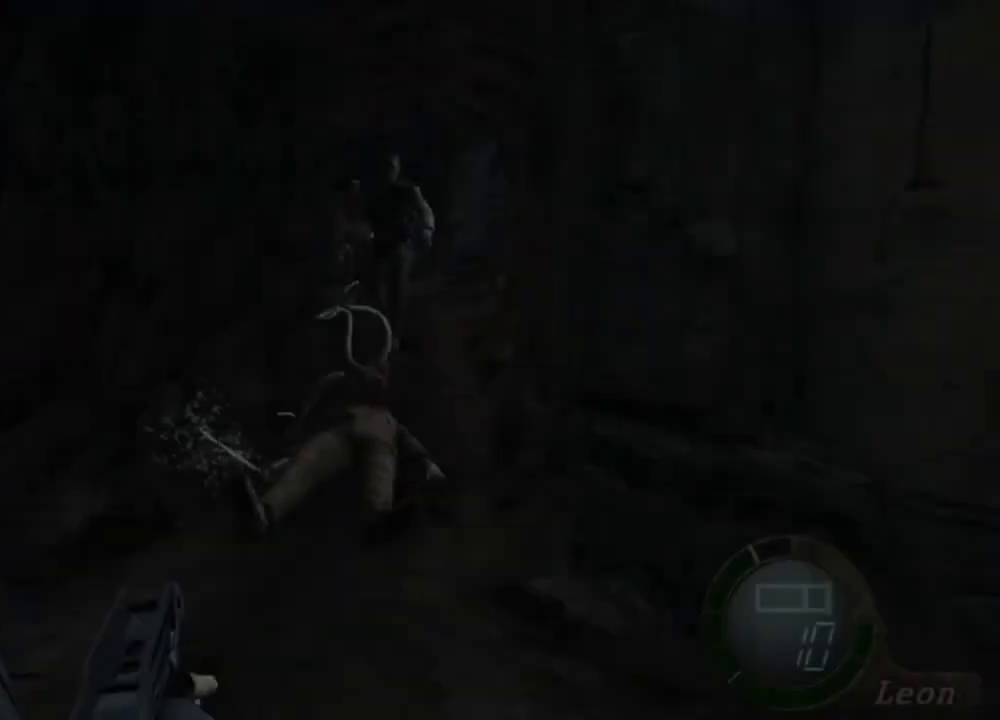
{"keys": [], "mouse": ["left", "right"], "events": []}
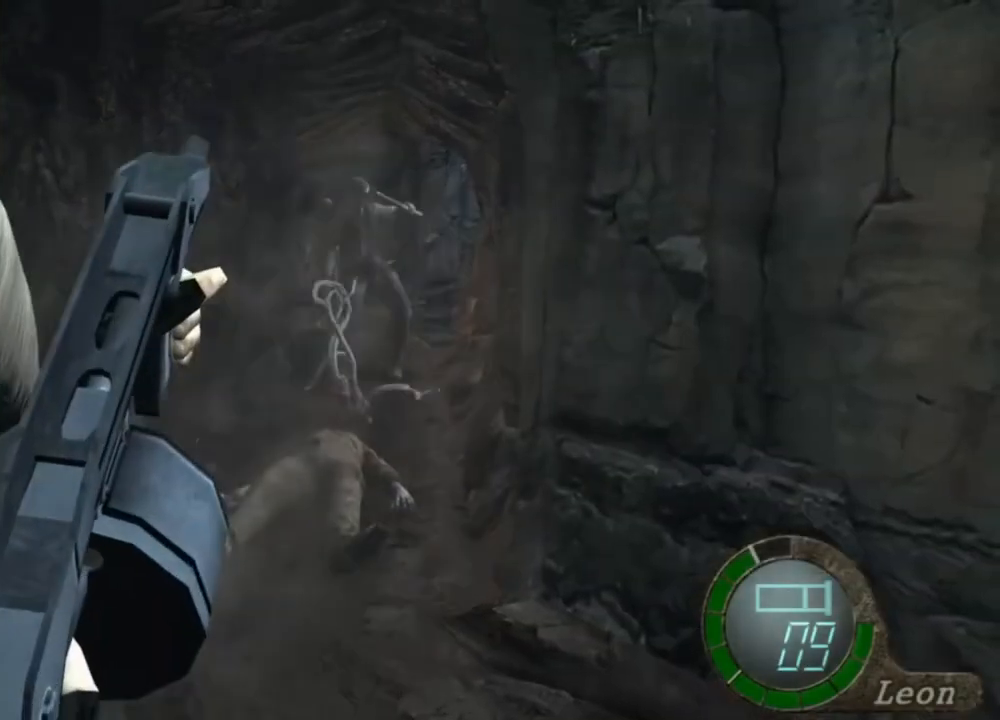
{"keys": [], "mouse": ["right"], "events": [[117, "mouse_left", "up"]]}
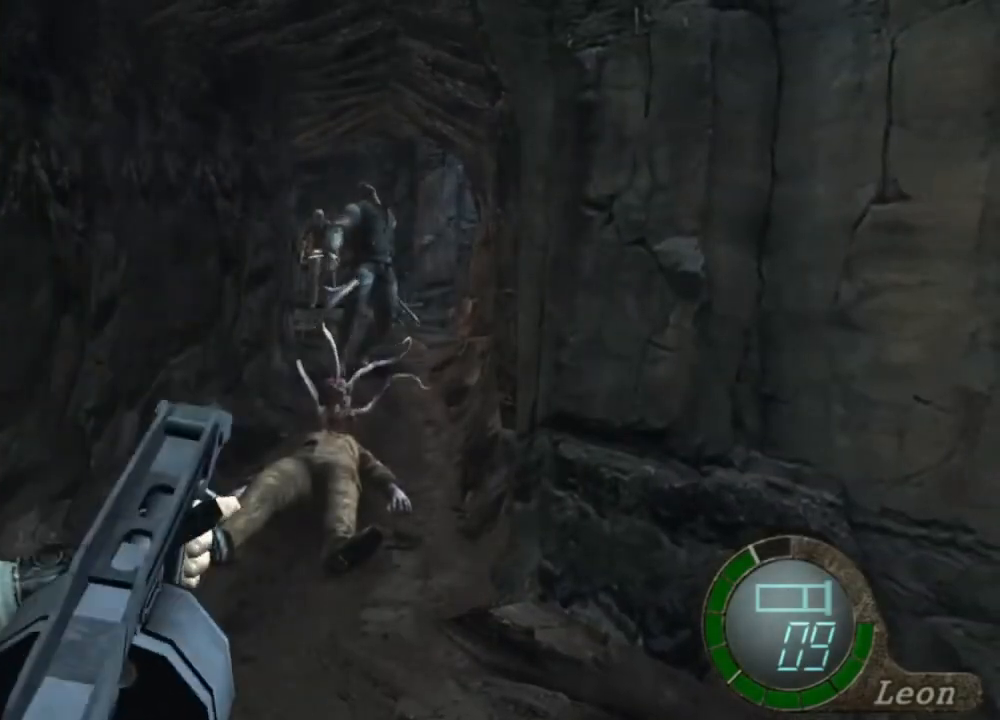
{"keys": ["tab"], "mouse": ["right"], "events": [[417, "tab", "down"]]}
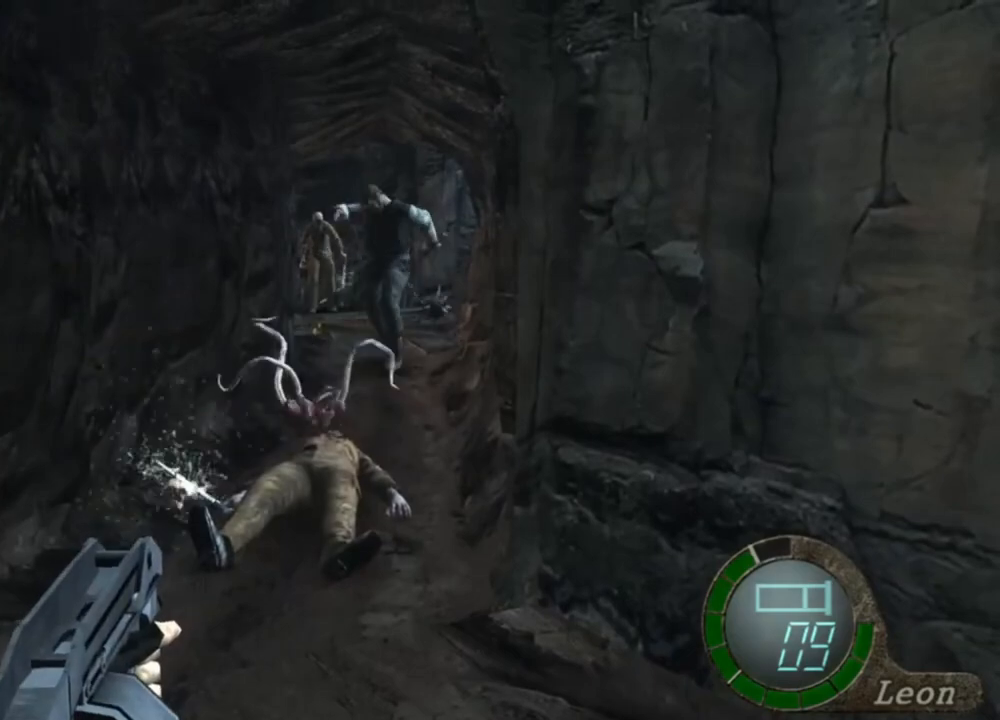
{"keys": [], "mouse": ["right"], "events": [[17, "tab", "up"], [350, "tab", "down"], [483, "tab", "up"]]}
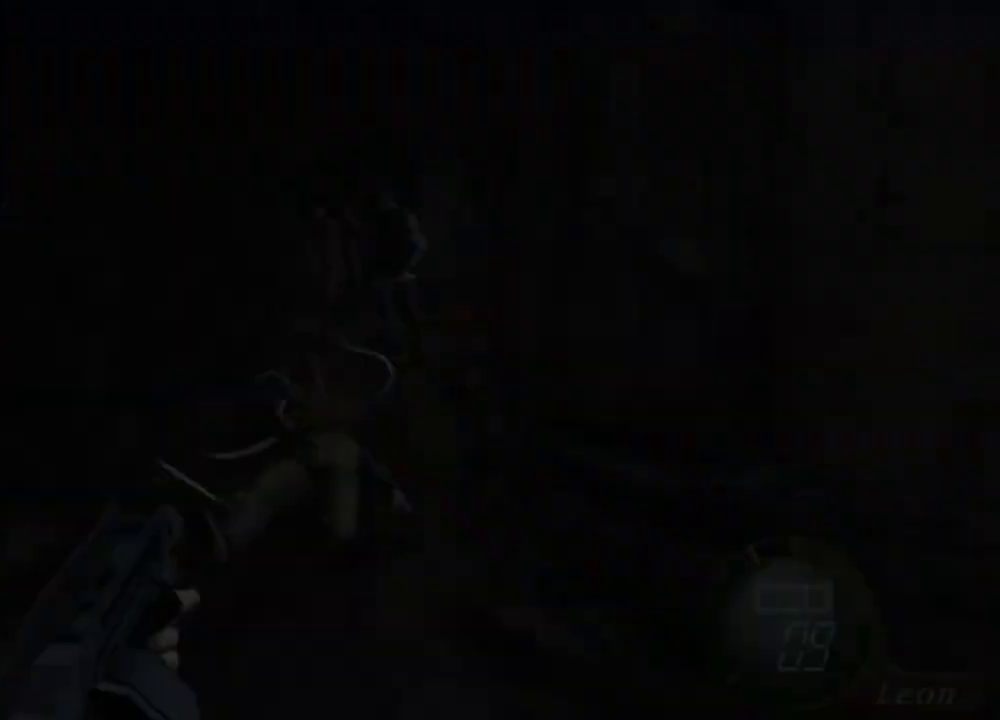
{"keys": [], "mouse": ["right"], "events": []}
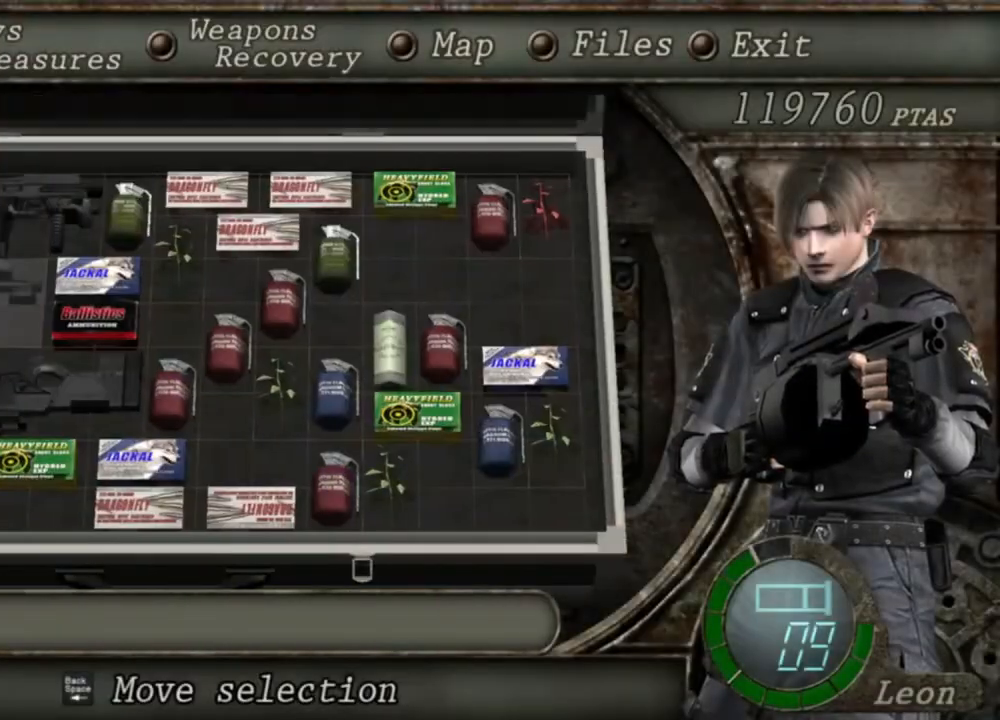
{"keys": [], "mouse": ["right"], "events": []}
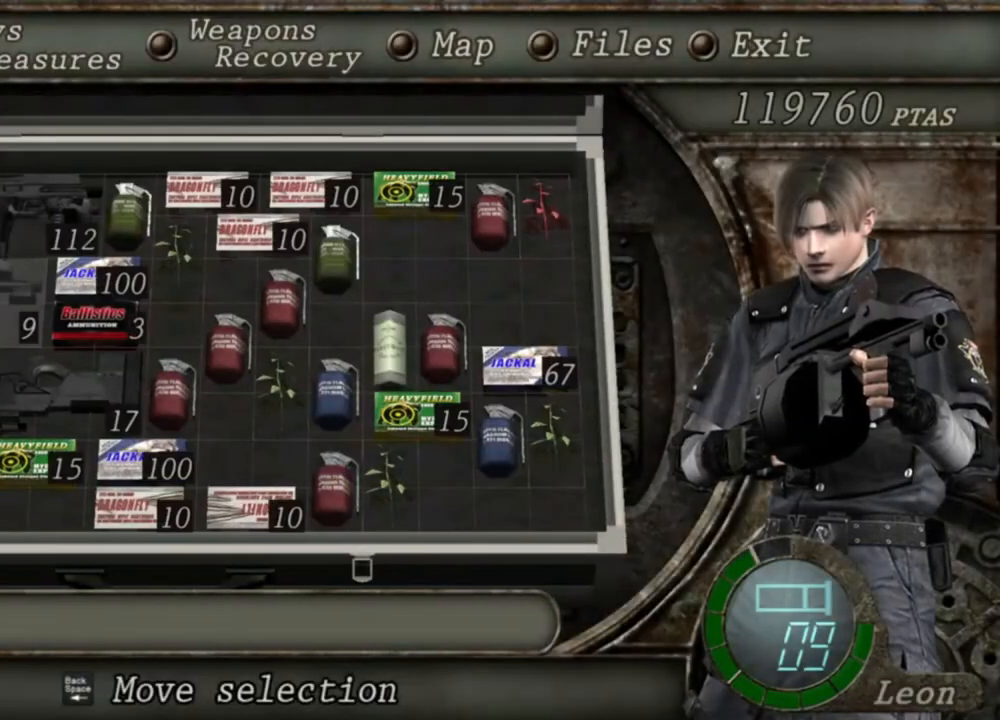
{"keys": [], "mouse": ["right"], "events": []}
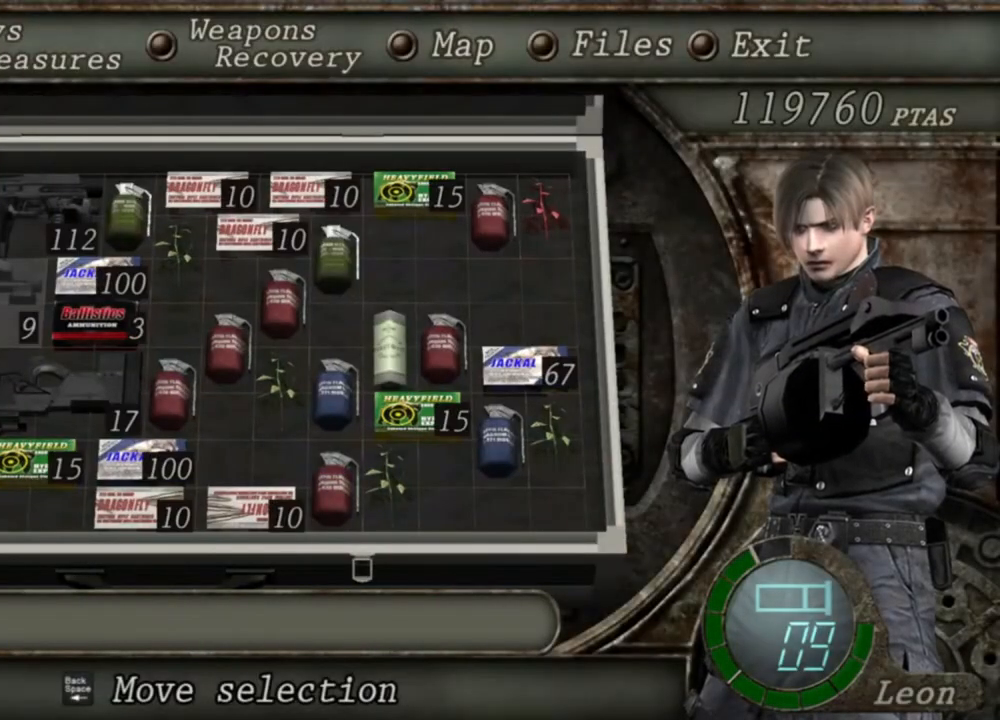
{"keys": [], "mouse": ["right"], "events": []}
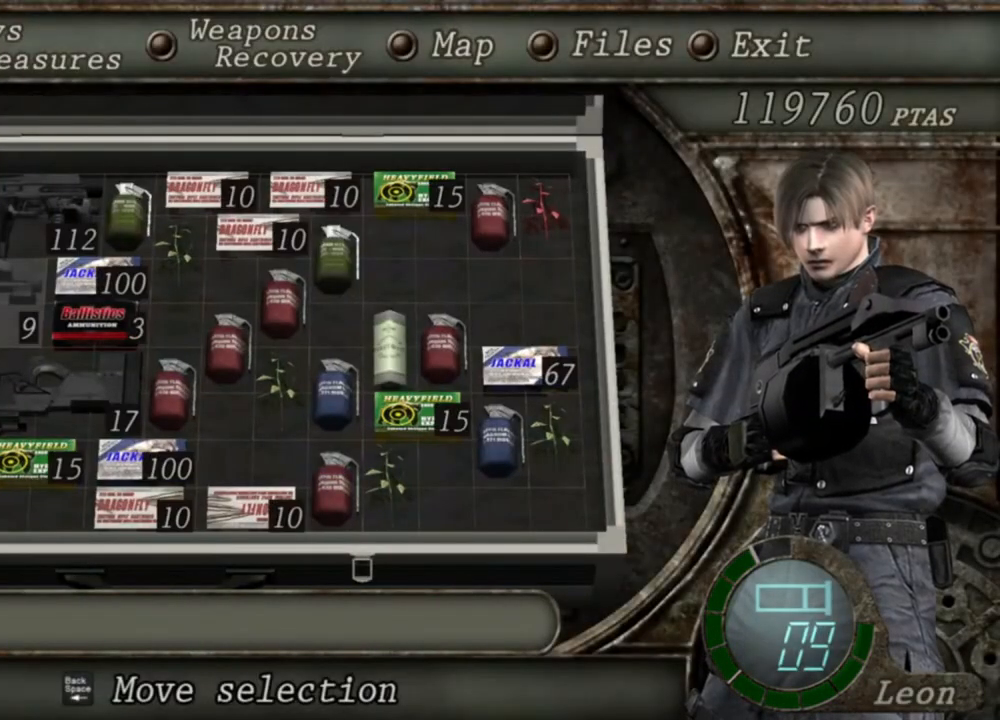
{"keys": [], "mouse": ["right"], "events": []}
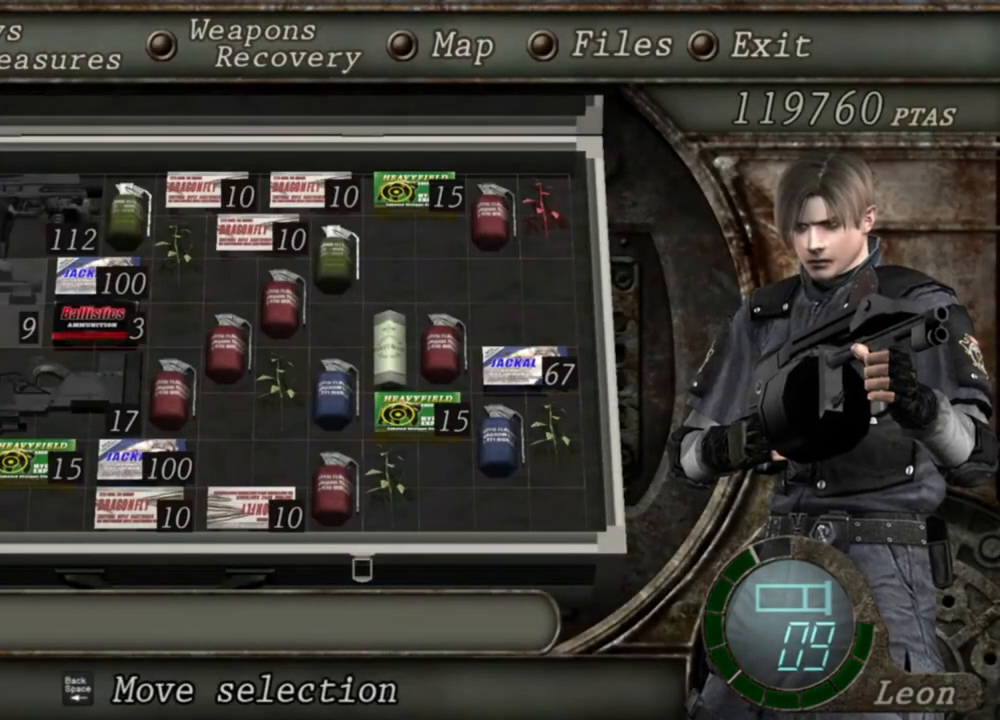
{"keys": [], "mouse": ["right"], "events": []}
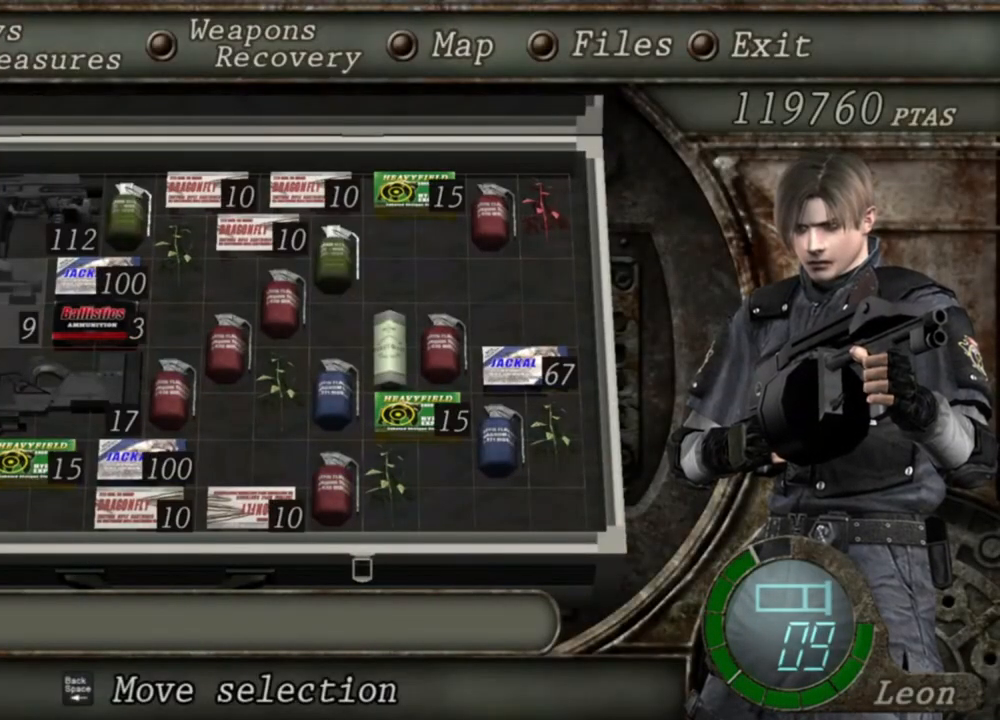
{"keys": [], "mouse": [], "events": [[350, "mouse_right", "up"]]}
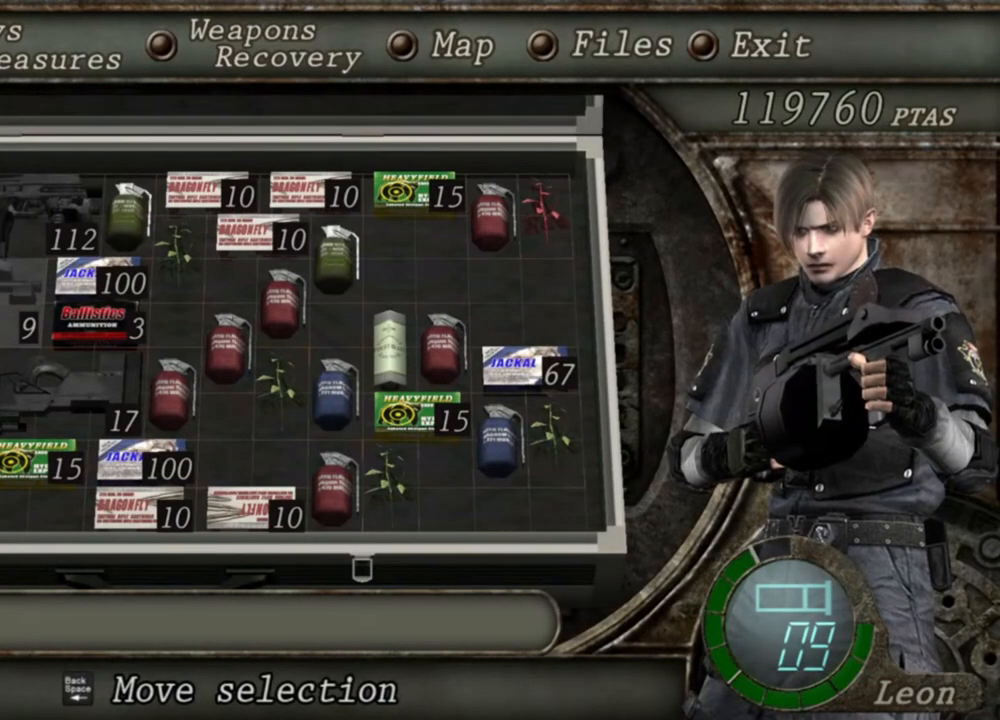
{"keys": [], "mouse": [], "events": [[117, "tab", "down"], [317, "tab", "up"]]}
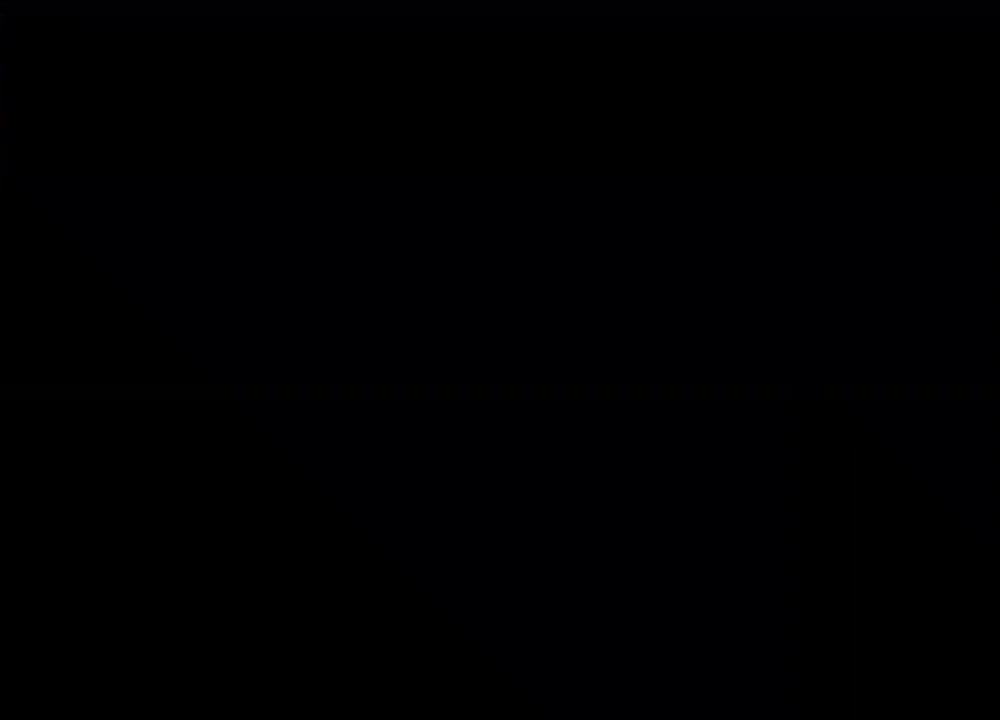
{"keys": ["tab"], "mouse": [], "events": [[450, "tab", "down"]]}
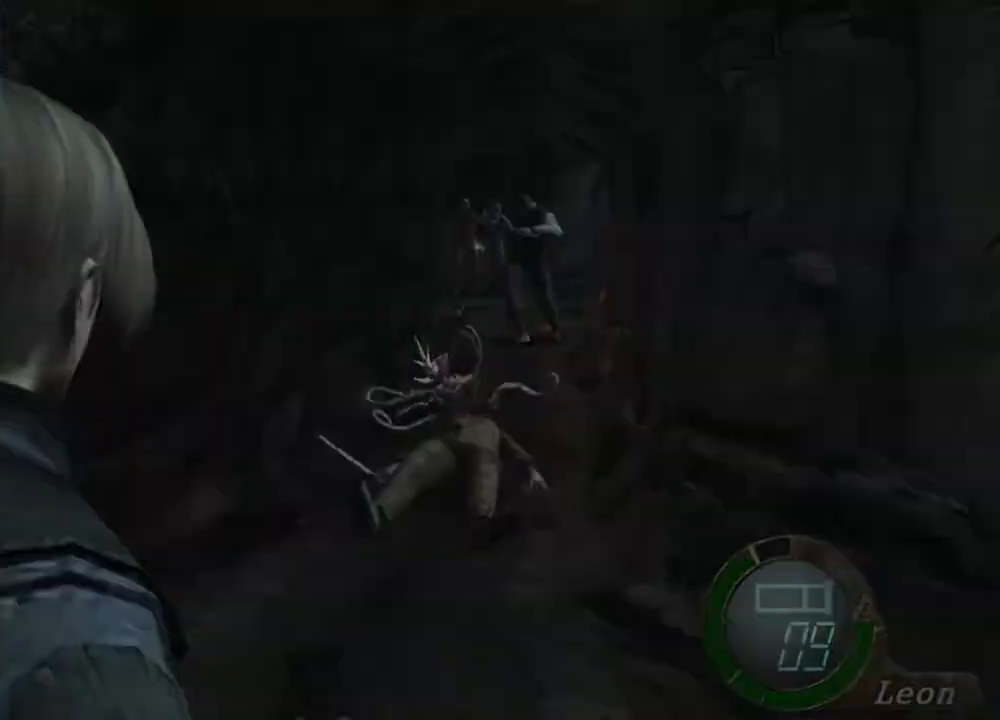
{"keys": [], "mouse": [], "events": [[50, "tab", "up"]]}
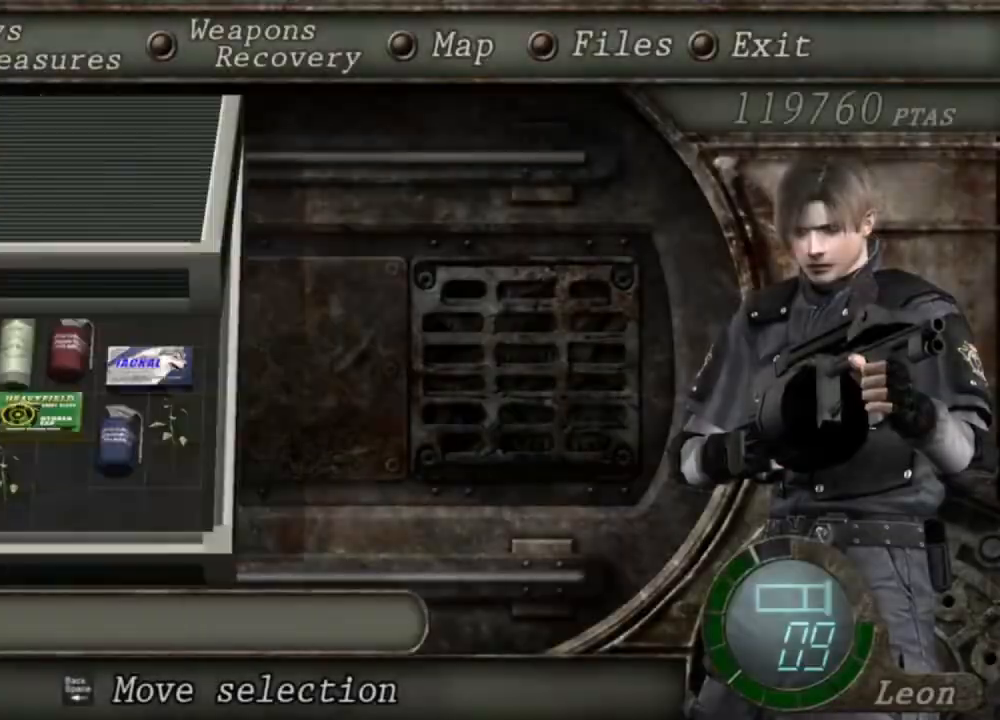
{"keys": ["e"], "mouse": [], "events": [[250, "d", "down"], [383, "d", "up"], [450, "e", "down"]]}
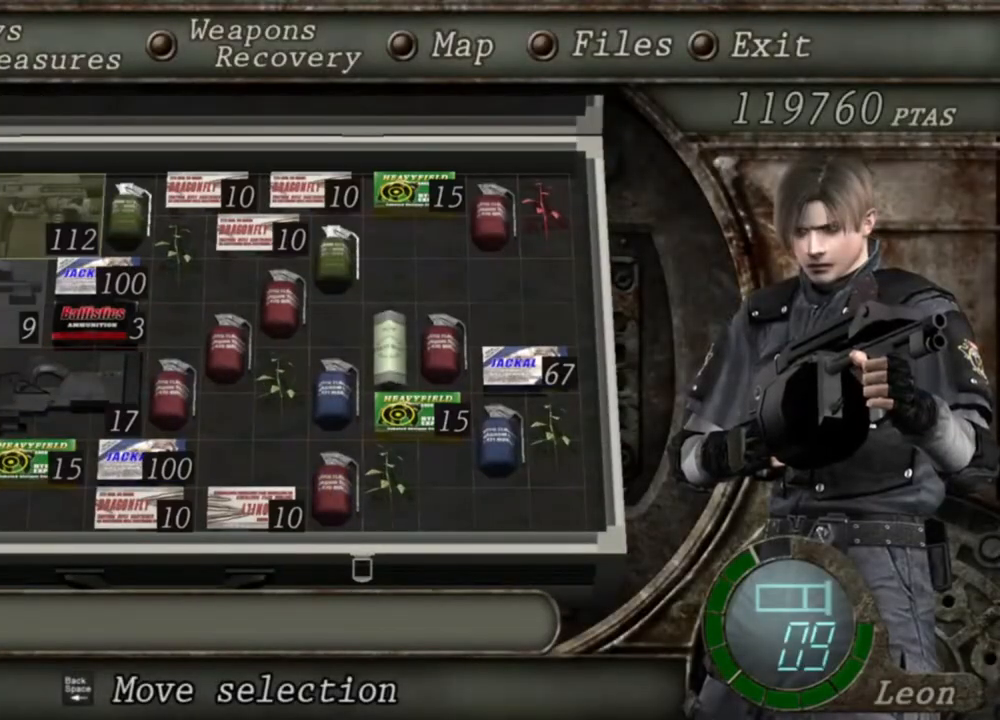
{"keys": [], "mouse": [], "events": [[50, "e", "up"], [117, "e", "down"], [217, "e", "up"]]}
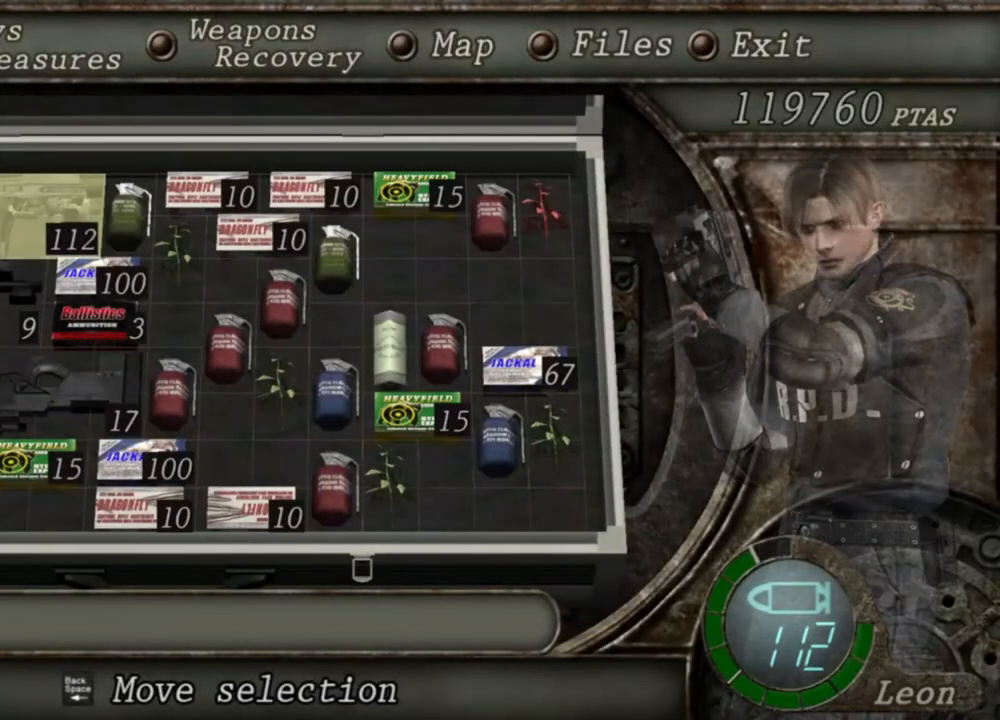
{"keys": [], "mouse": [], "events": []}
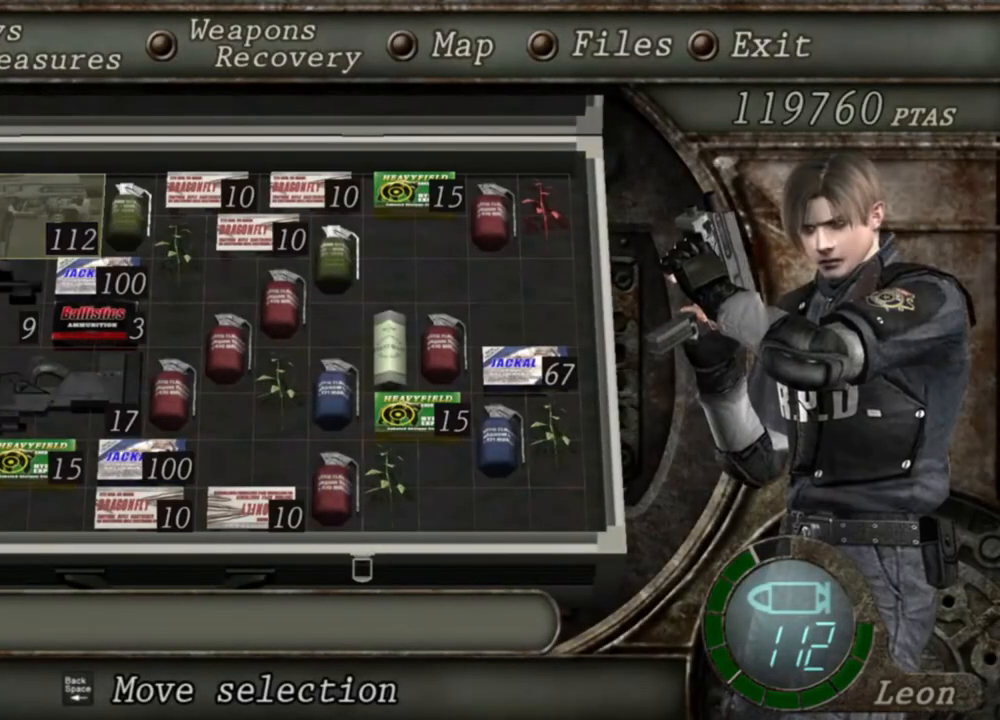
{"keys": [], "mouse": [], "events": []}
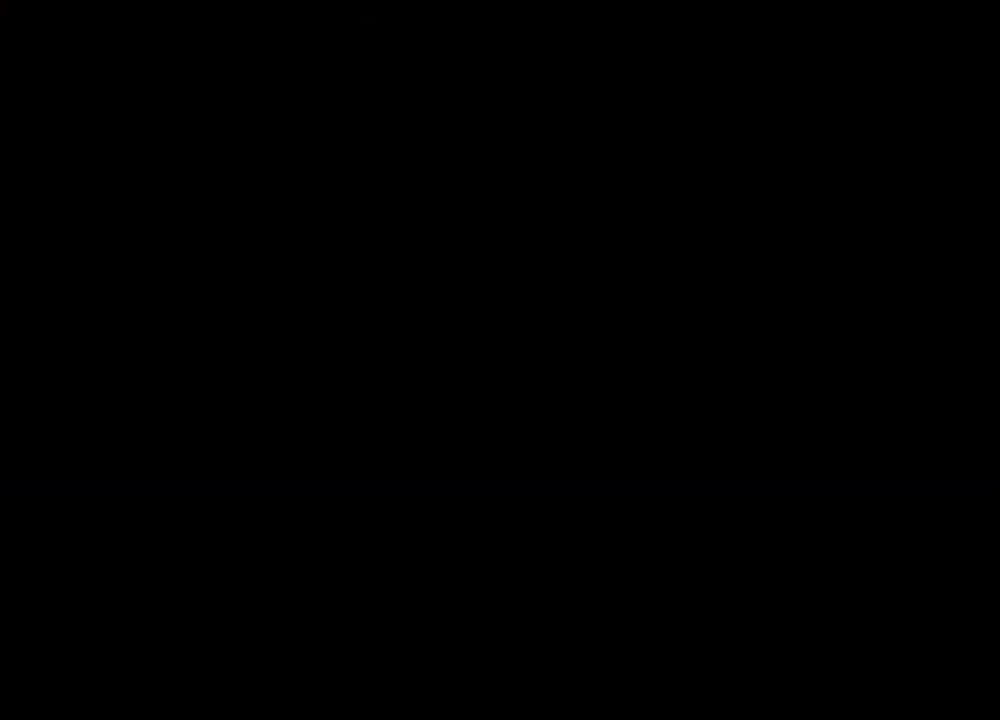
{"keys": [], "mouse": ["right"], "events": [[50, "mouse_right", "down"], [383, "mouse_left", "down"], [483, "mouse_left", "up"]]}
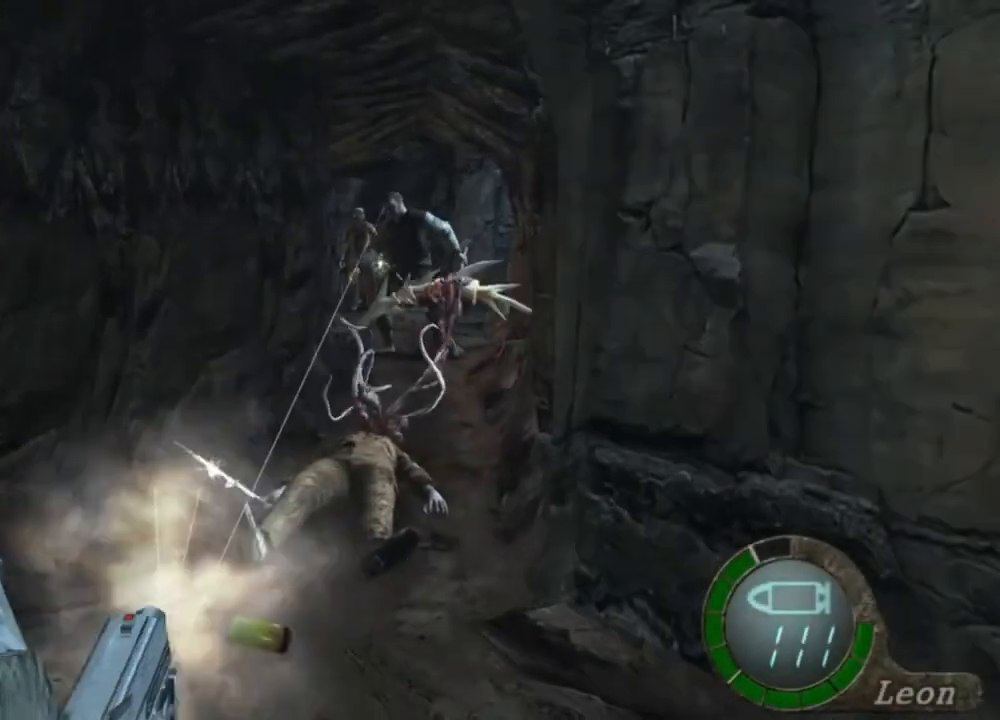
{"keys": ["tab"], "mouse": ["right"], "events": [[417, "tab", "down"]]}
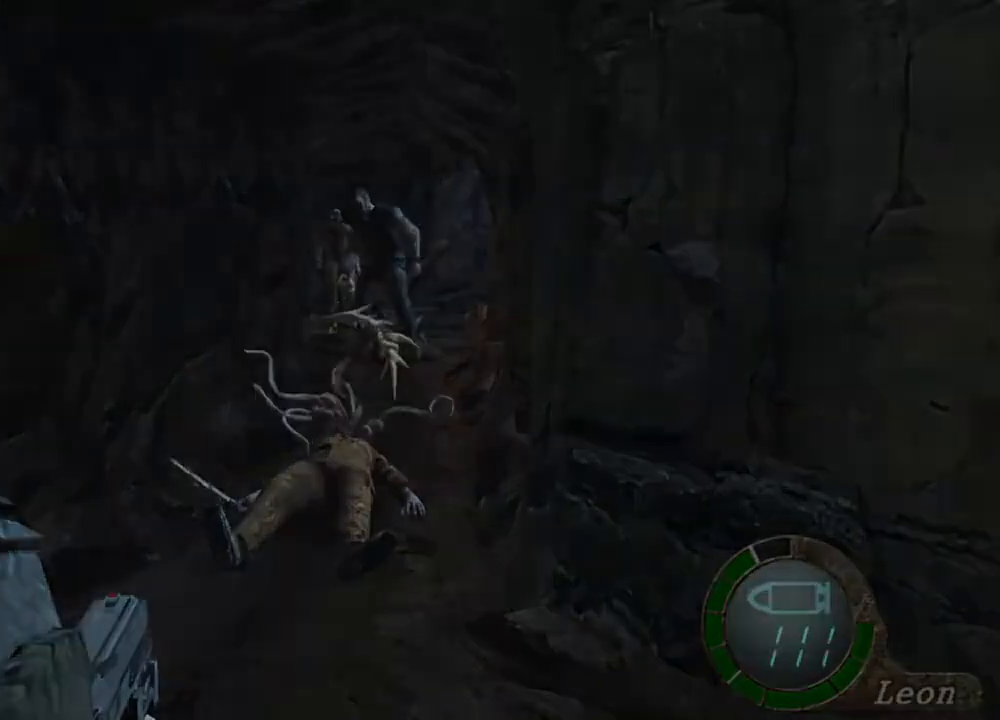
{"keys": [], "mouse": ["right"], "events": [[50, "tab", "up"]]}
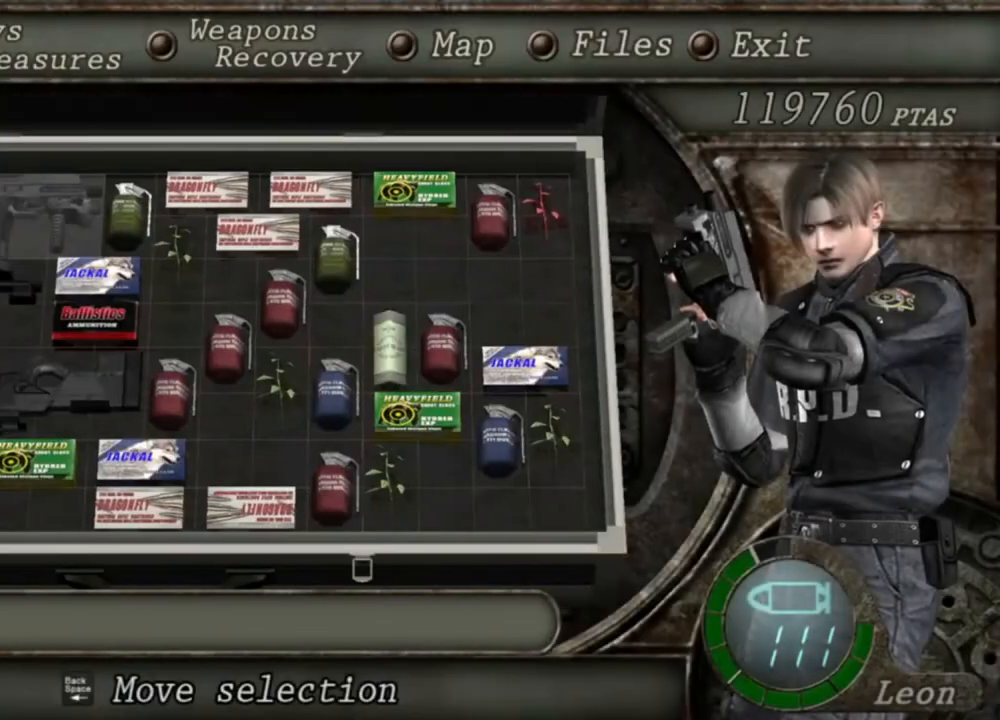
{"keys": [], "mouse": ["right"], "events": []}
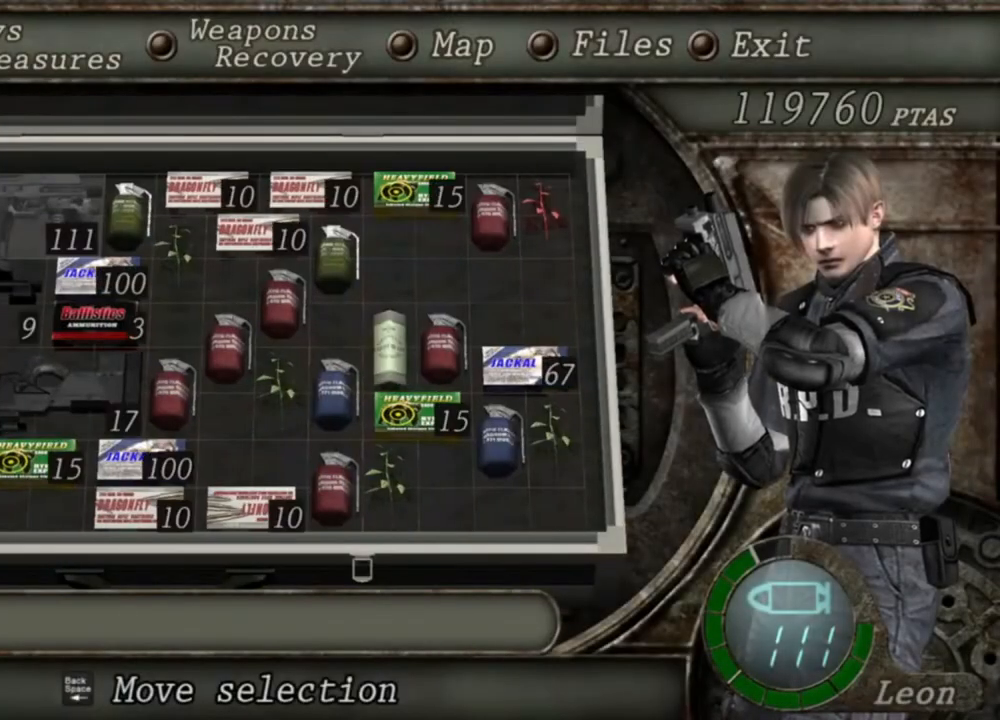
{"keys": [], "mouse": ["right"], "events": []}
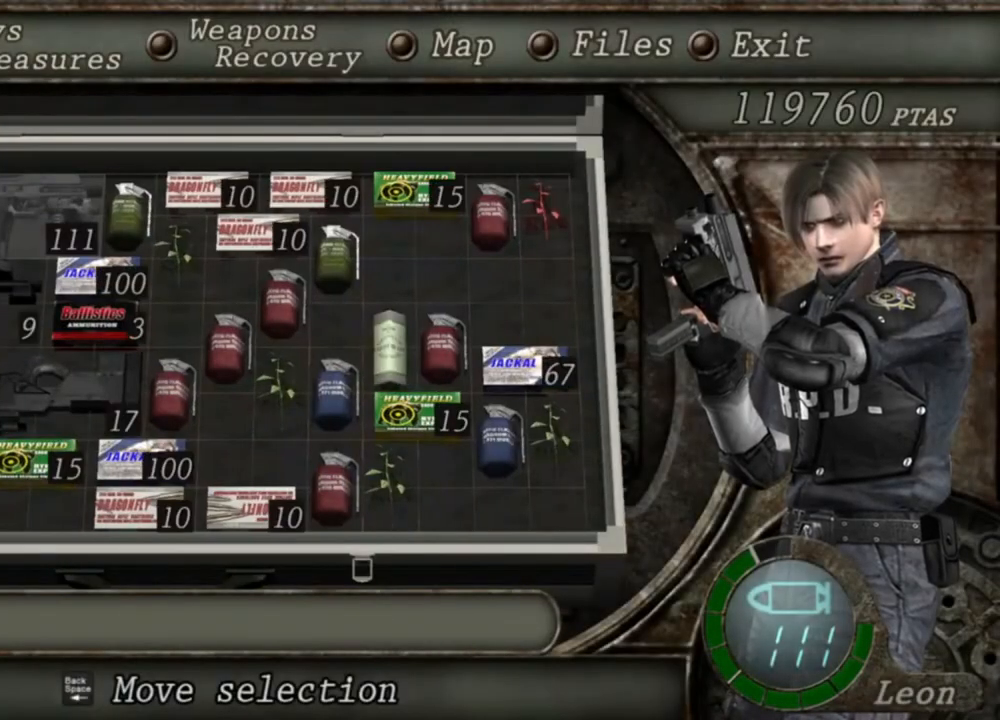
{"keys": [], "mouse": ["right"], "events": []}
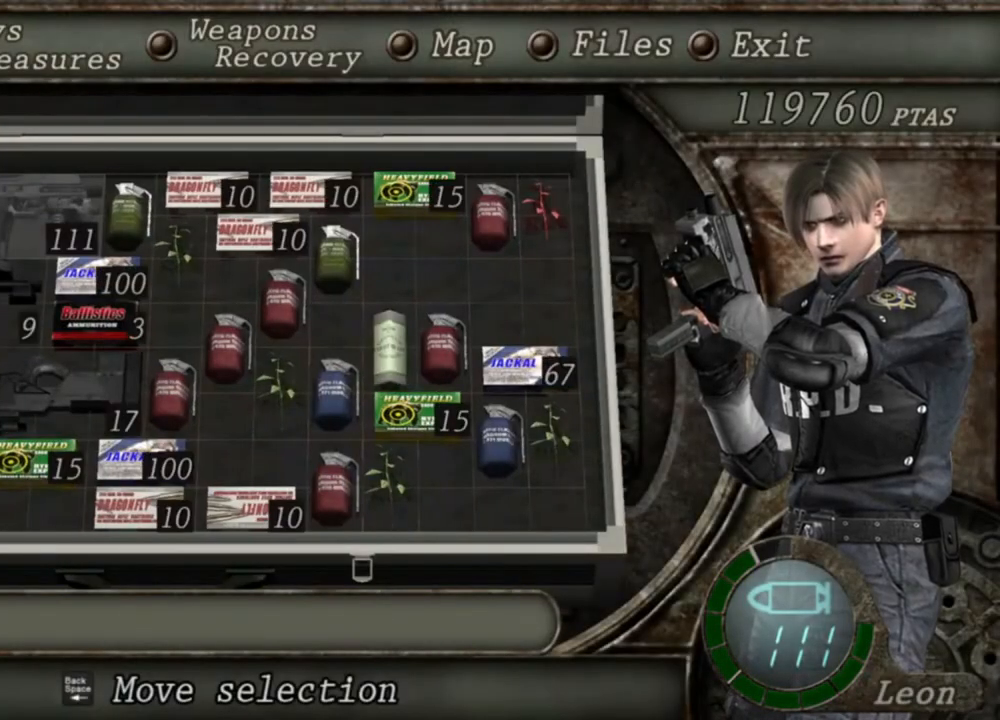
{"keys": [], "mouse": ["right"], "events": []}